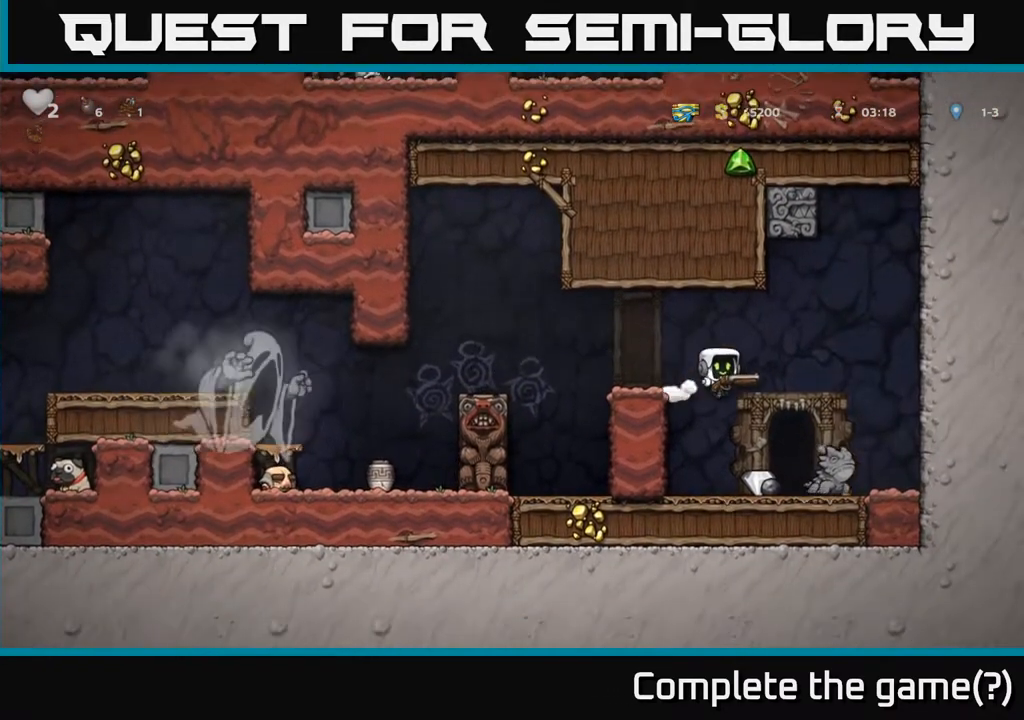
Gameplay with a controller (Xbox layout); each line is a JSON object with the inputs held at the frame after it. "events" lists button and stick changes between this image and that frame as [ms after this image, input, new state], when the widget could be followed in between.
{"buttons": [], "left_stick": "right", "right_stick": "center", "events": [[233, "X", "down"], [333, "left_stick", "right"], [350, "X", "up"]]}
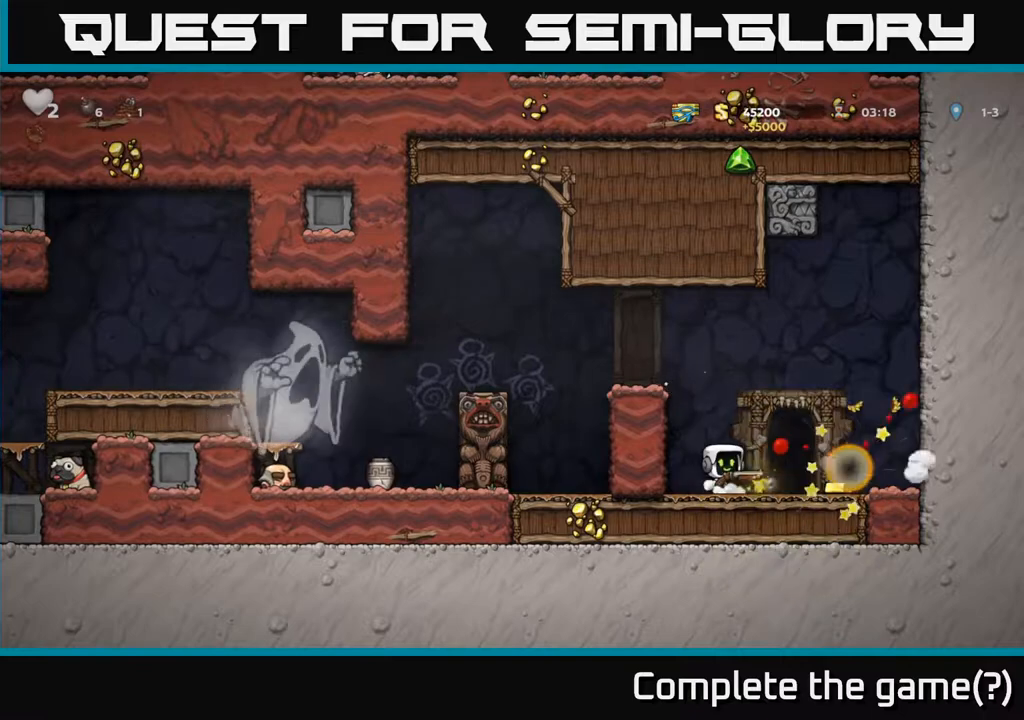
{"buttons": [], "left_stick": "left", "right_stick": "center", "events": [[467, "left_stick", "left"]]}
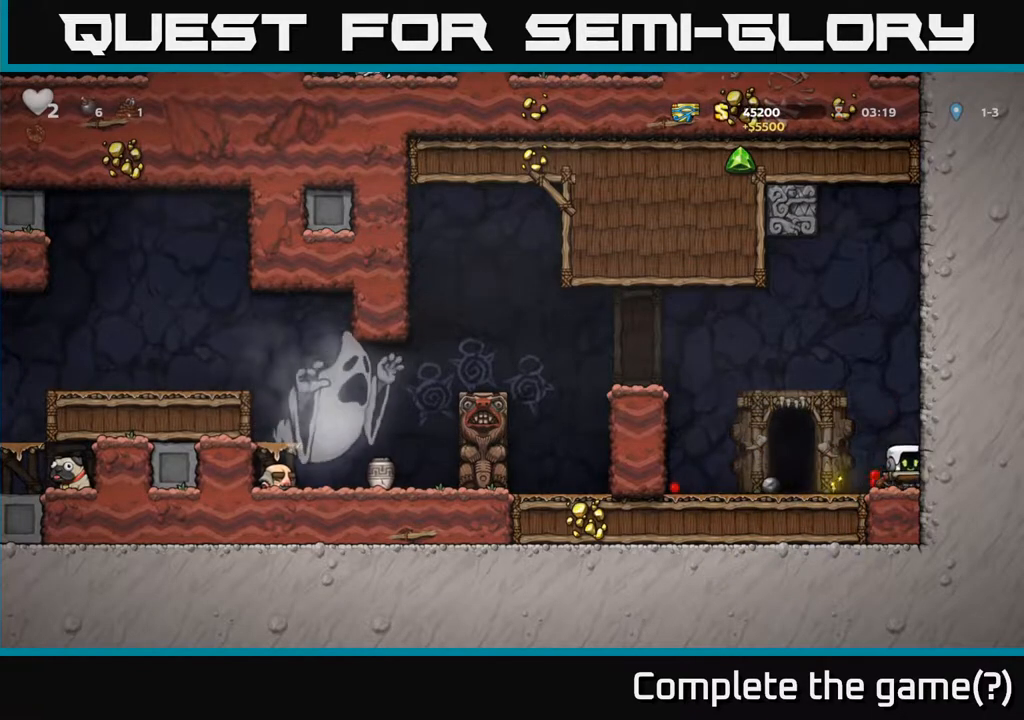
{"buttons": ["L2"], "left_stick": "center", "right_stick": "center", "events": [[250, "left_stick", "center"], [467, "L2", "down"]]}
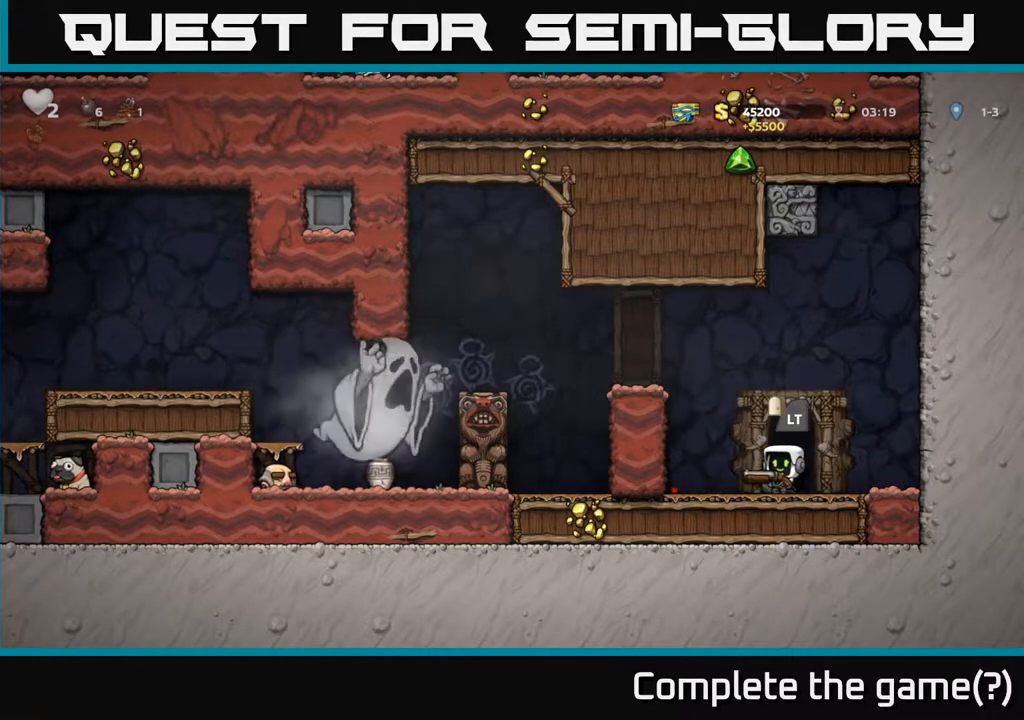
{"buttons": [], "left_stick": "center", "right_stick": "center", "events": [[67, "L2", "up"], [150, "L2", "down"], [250, "L2", "up"]]}